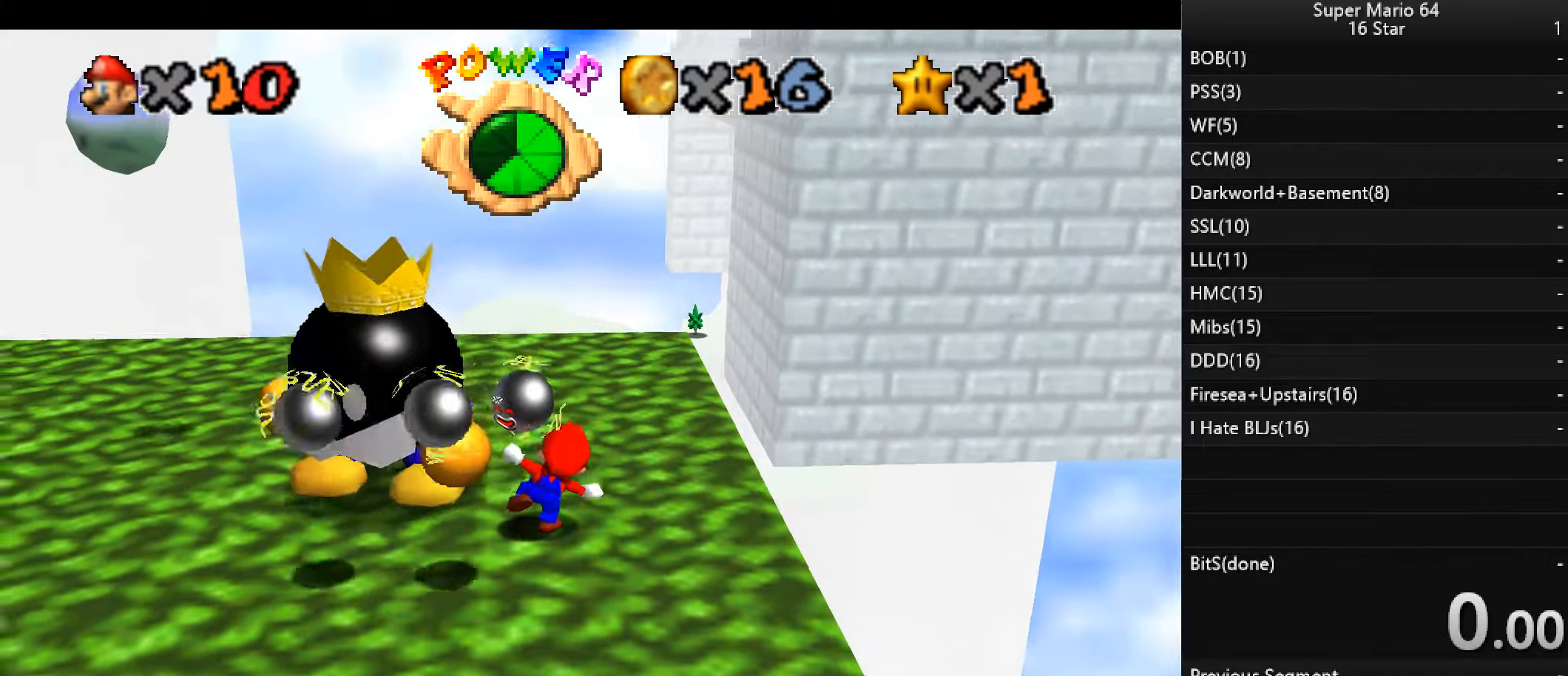
Gameplay with keyboard; each line is a JSON object with the keys held at the frame after it. "events" lists presses ("down") and releases ("up") of "a", "c", "d", "down", "f", "left", "return", "right", "s", "up", "w", "x" and "z" between this image and that frame as [ms after this image, input, new state], when the widget could be followed in between. No other keys are recorded. Mouse input is not recorded.
{"keys": ["left"], "events": []}
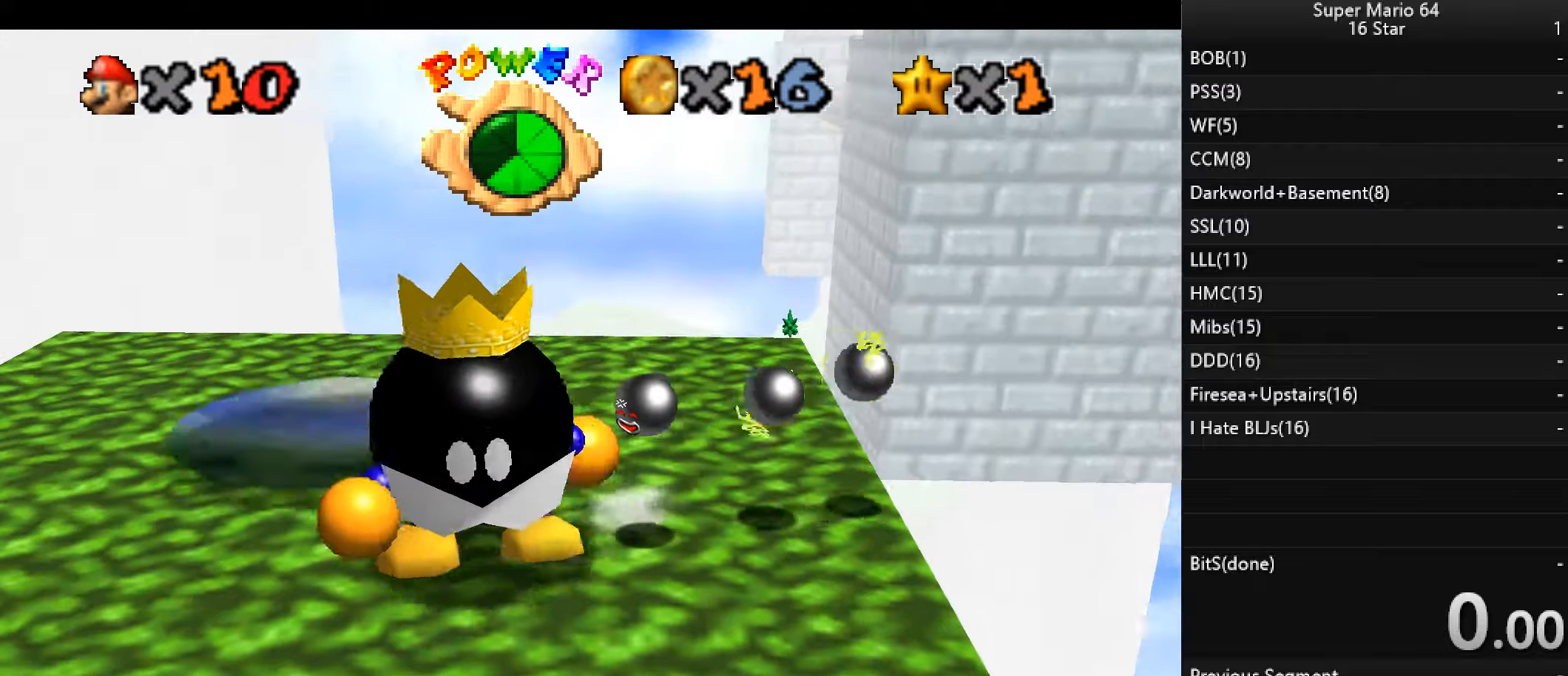
{"keys": [], "events": [[67, "down", "down"], [200, "c", "down"], [200, "left", "up"], [234, "down", "up"], [300, "c", "up"]]}
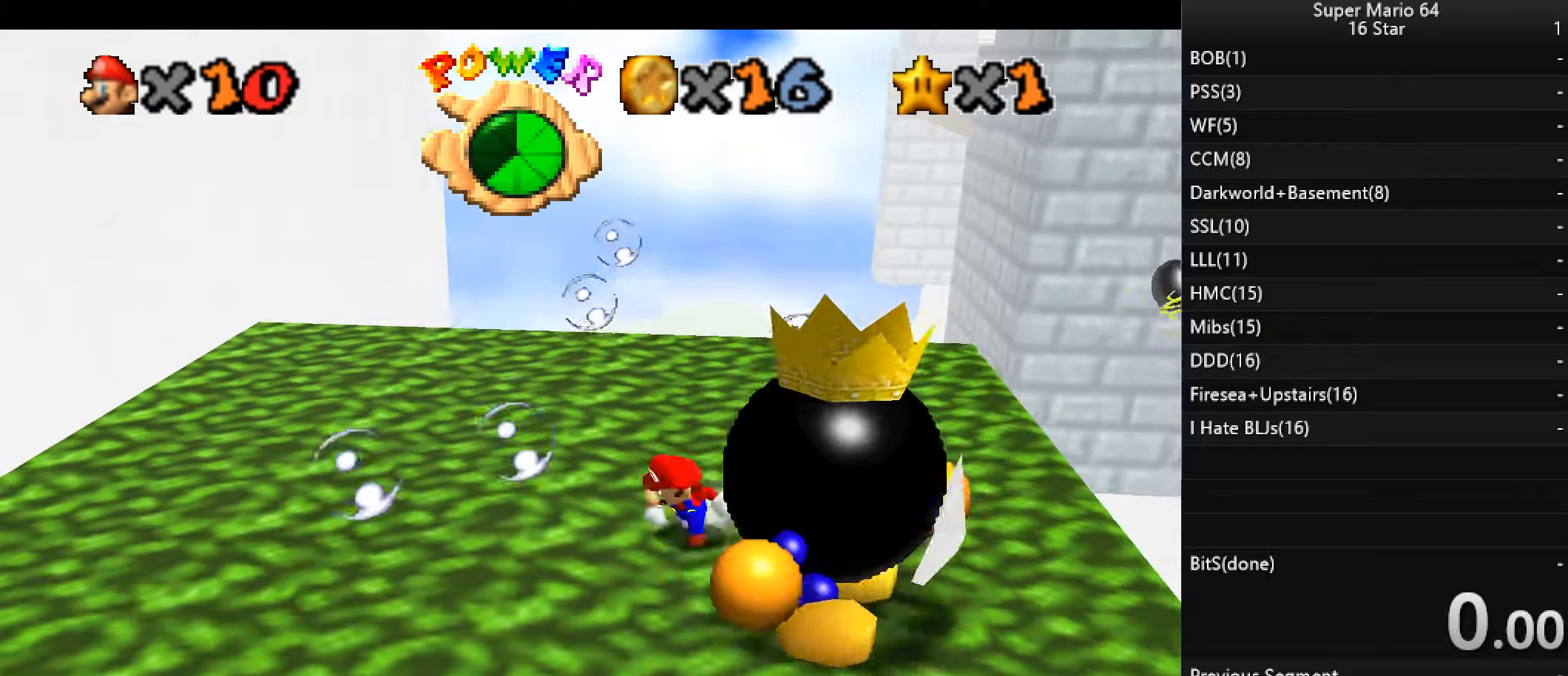
{"keys": ["down", "right"], "events": [[67, "down", "down"], [267, "right", "down"]]}
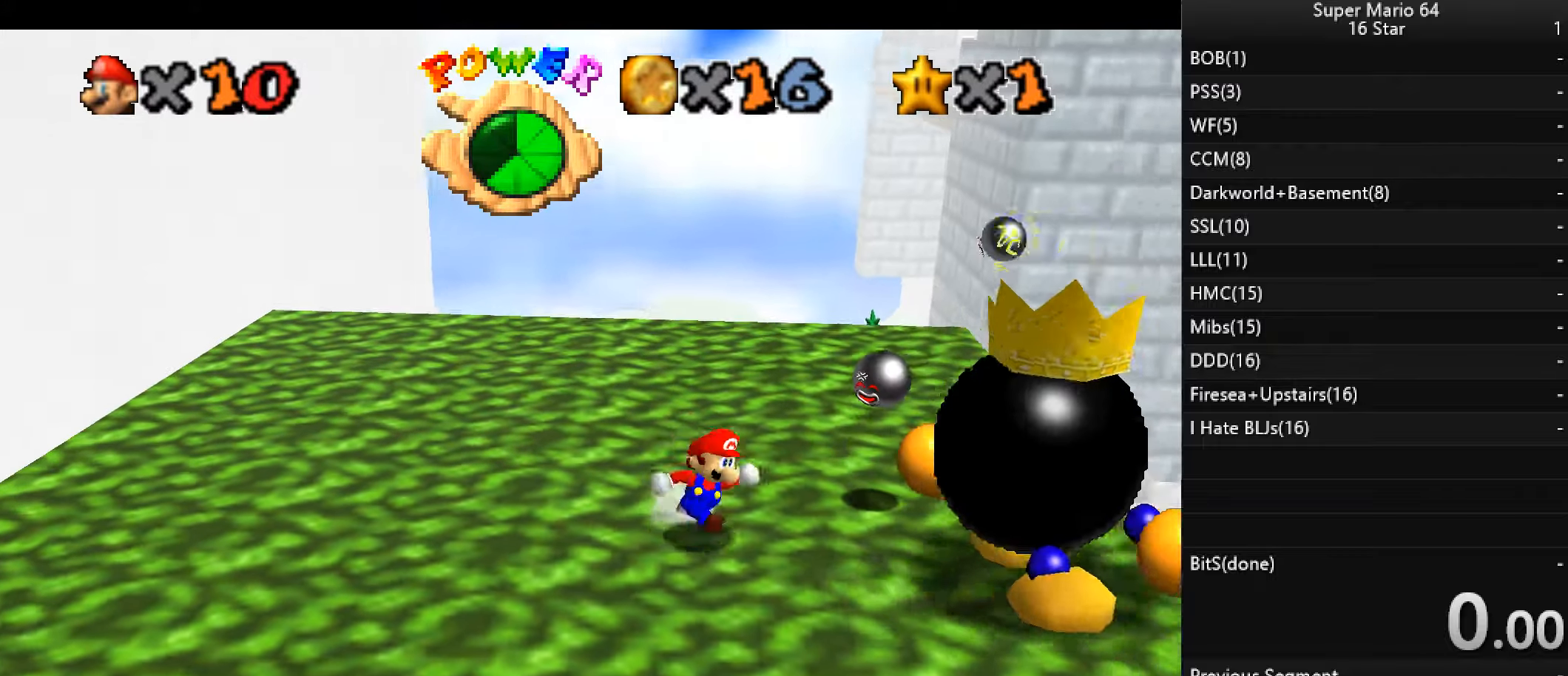
{"keys": ["right"], "events": [[300, "down", "up"]]}
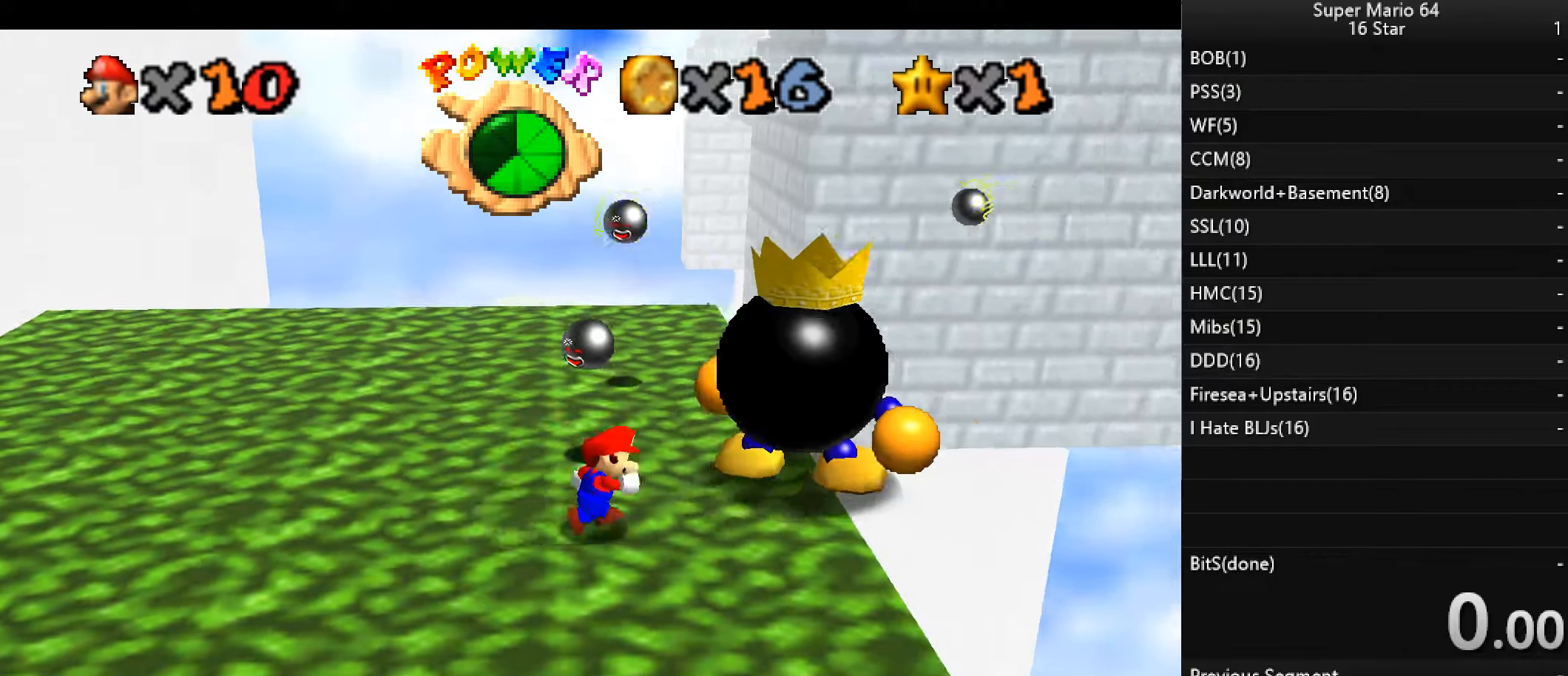
{"keys": [], "events": [[67, "up", "down"], [267, "right", "up"], [467, "up", "up"]]}
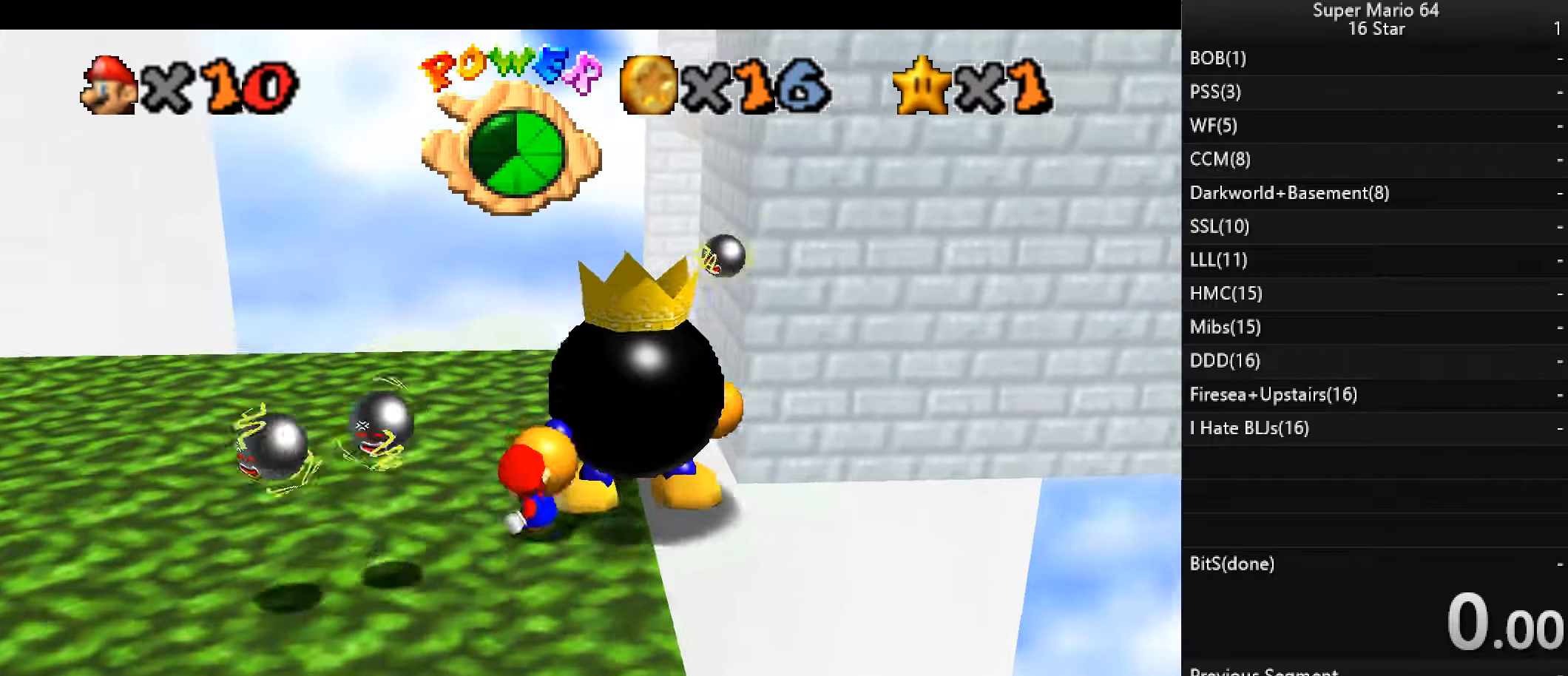
{"keys": [], "events": [[67, "c", "down"], [167, "c", "up"]]}
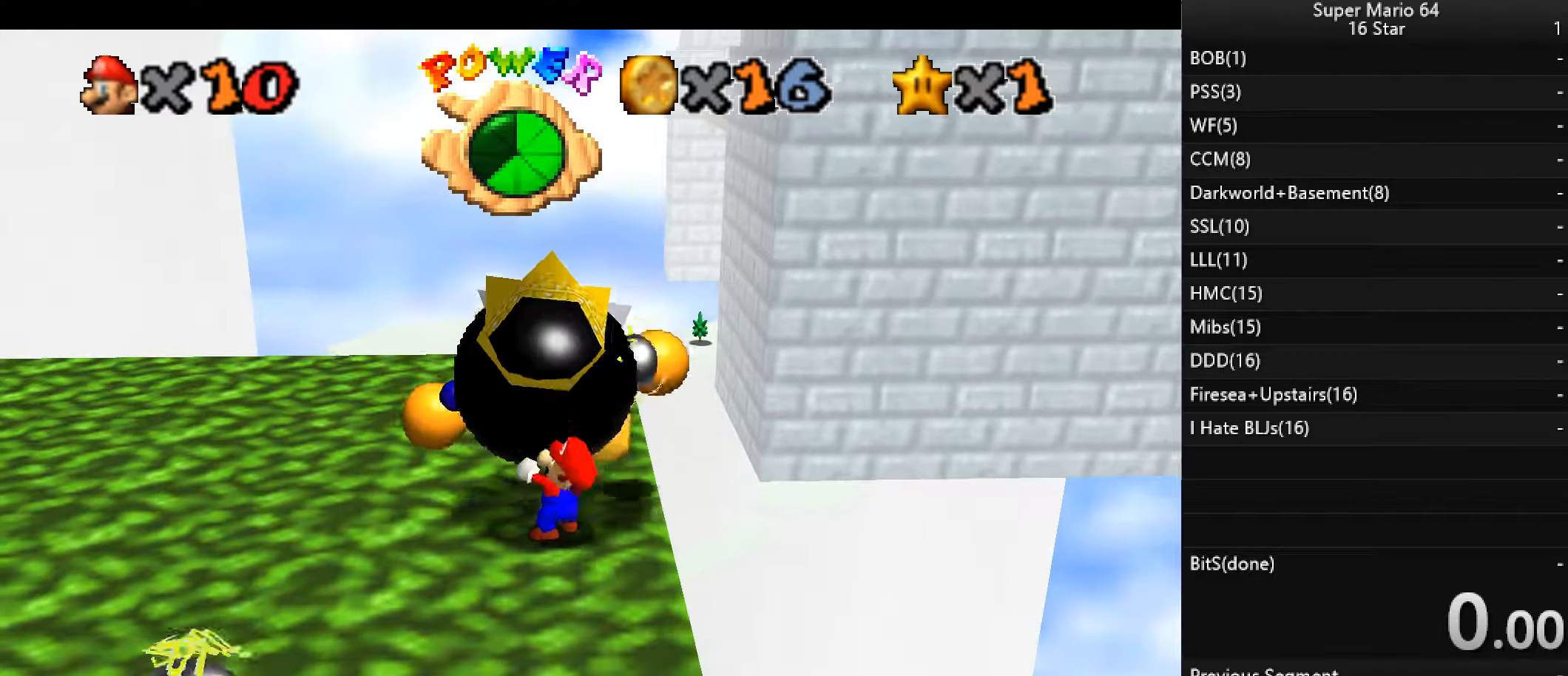
{"keys": ["c"], "events": [[134, "c", "down"], [234, "c", "up"], [267, "c", "down"], [367, "c", "up"], [467, "c", "down"]]}
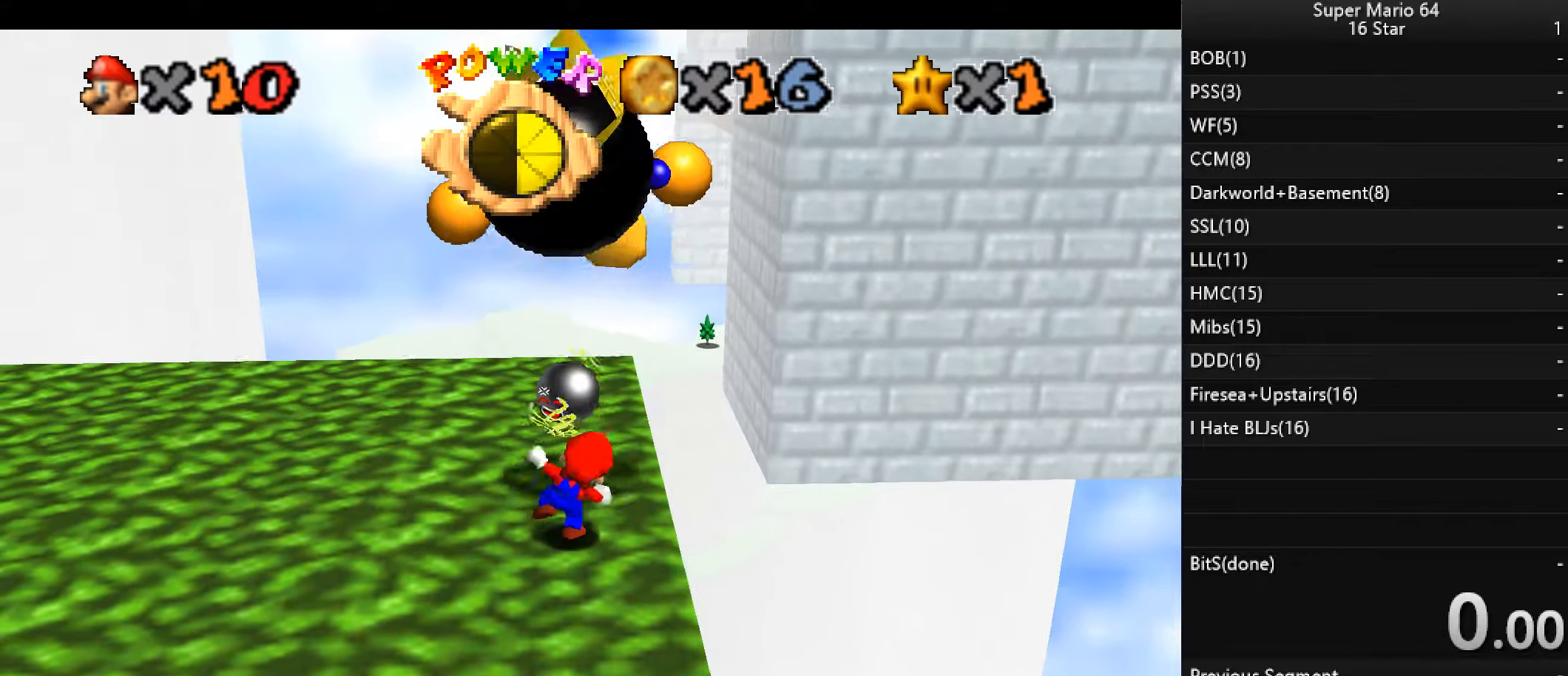
{"keys": ["left"], "events": [[34, "c", "up"], [234, "left", "down"]]}
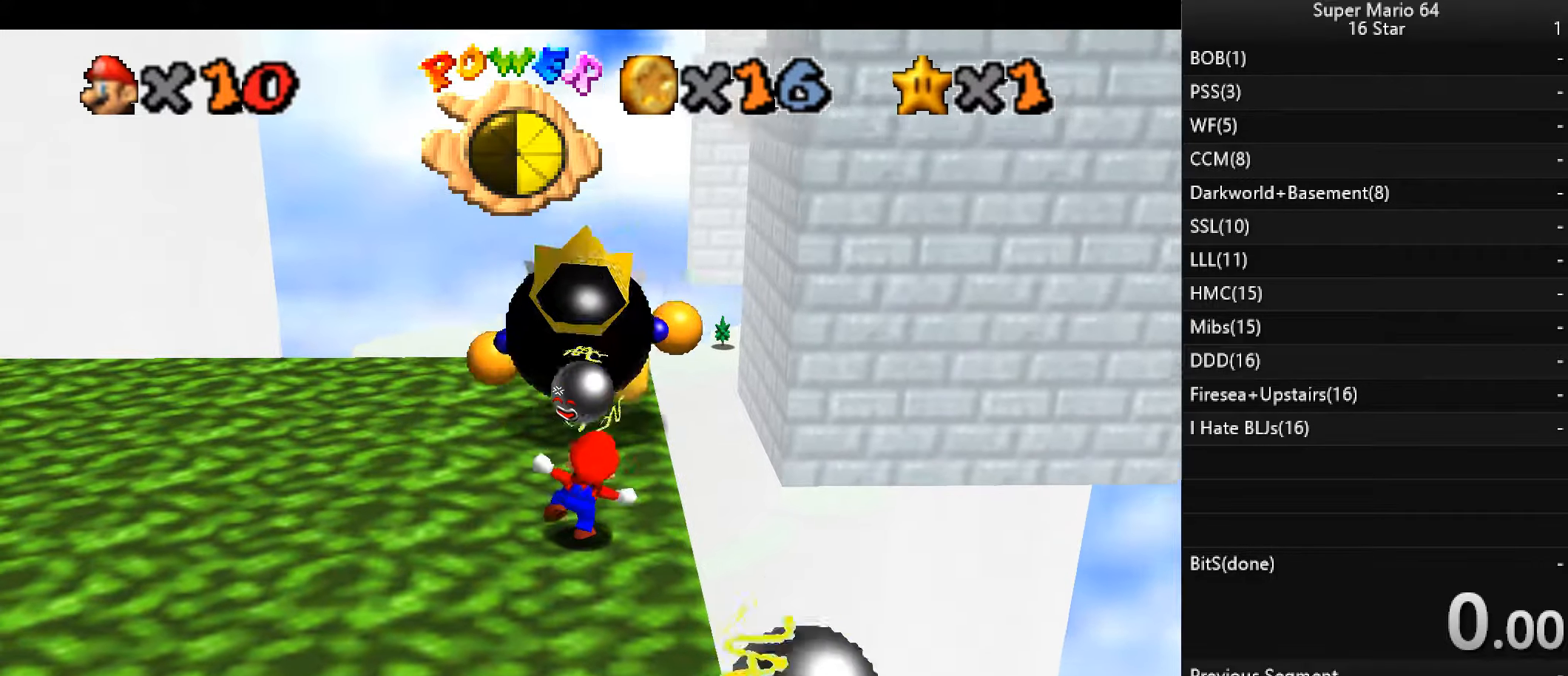
{"keys": ["down", "left"], "events": [[67, "down", "down"]]}
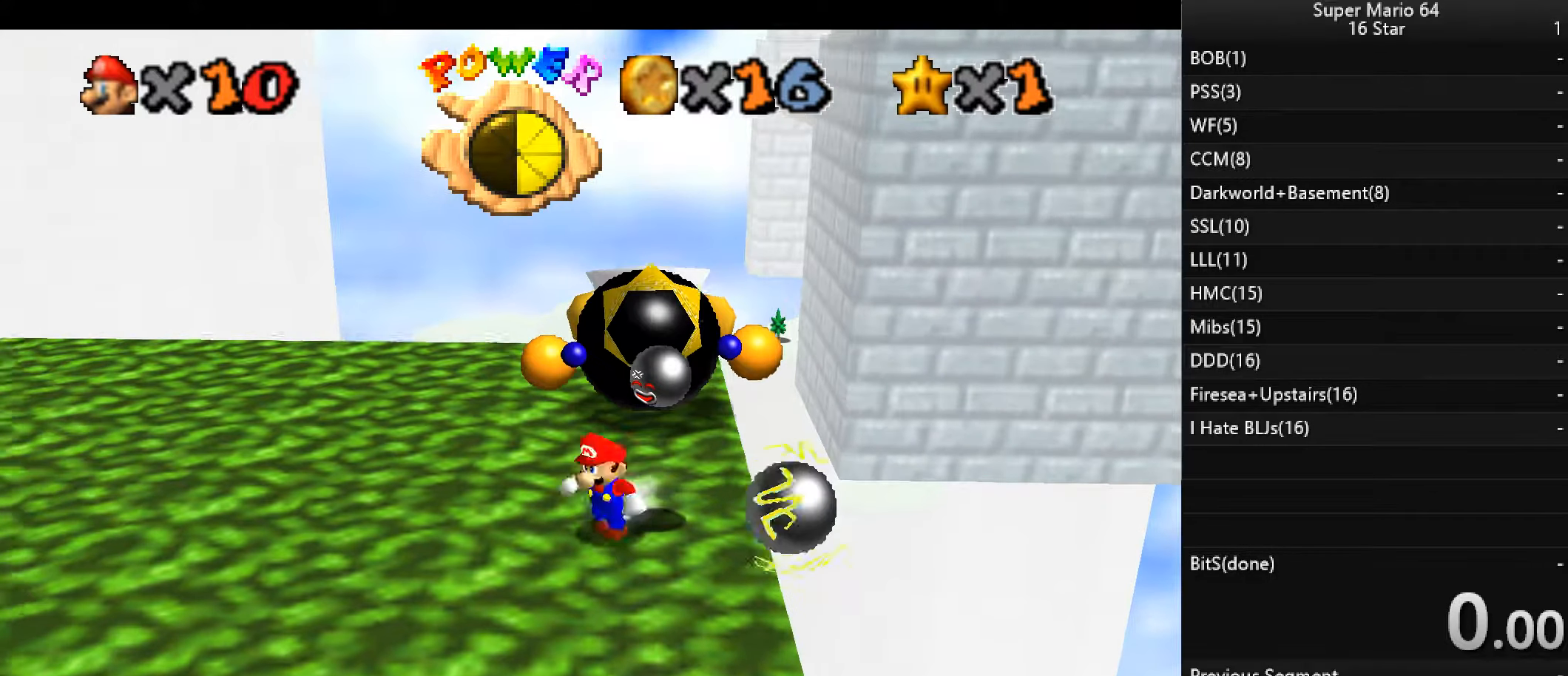
{"keys": ["left"], "events": [[134, "z", "down"], [167, "c", "down"], [267, "down", "up"], [400, "c", "up"], [400, "z", "up"]]}
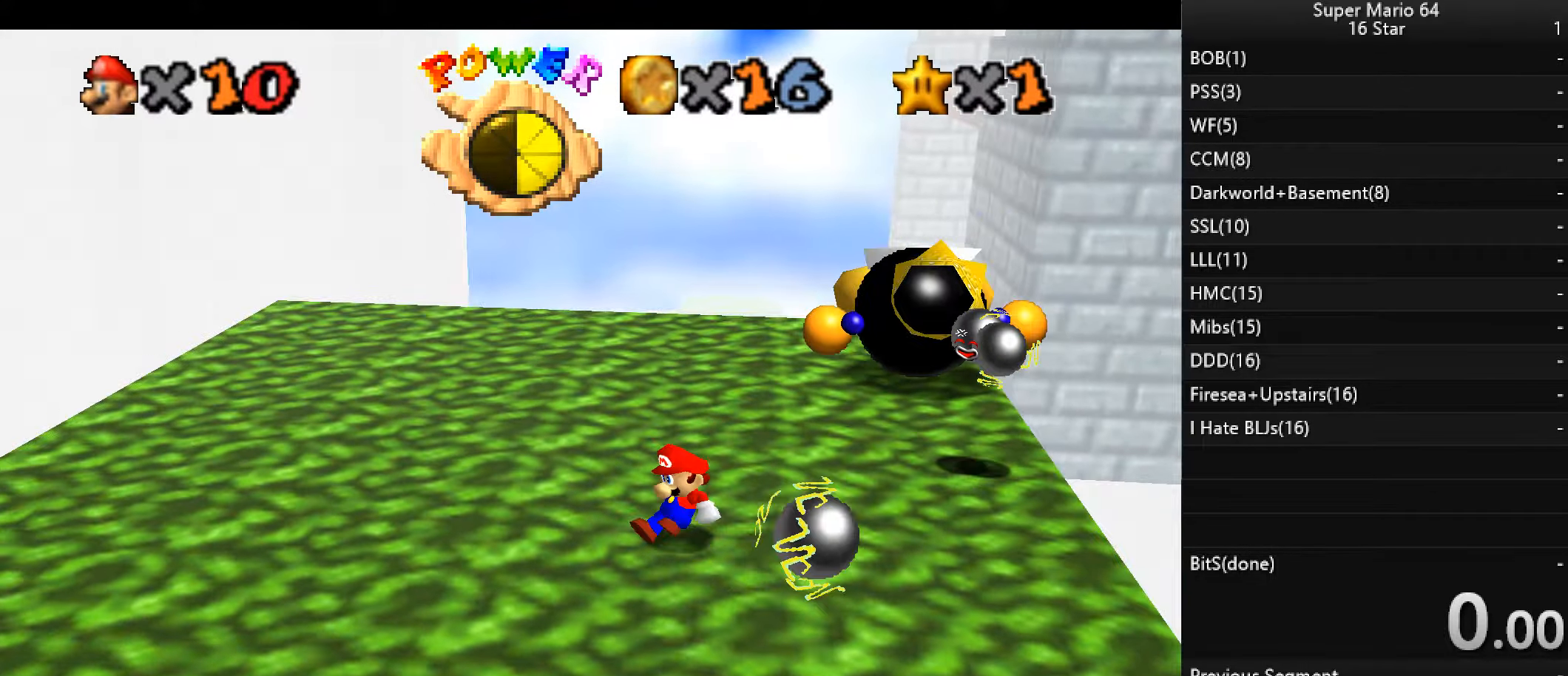
{"keys": ["right", "up", "x"], "events": [[67, "up", "down"], [234, "right", "down"], [334, "left", "up"], [500, "x", "down"]]}
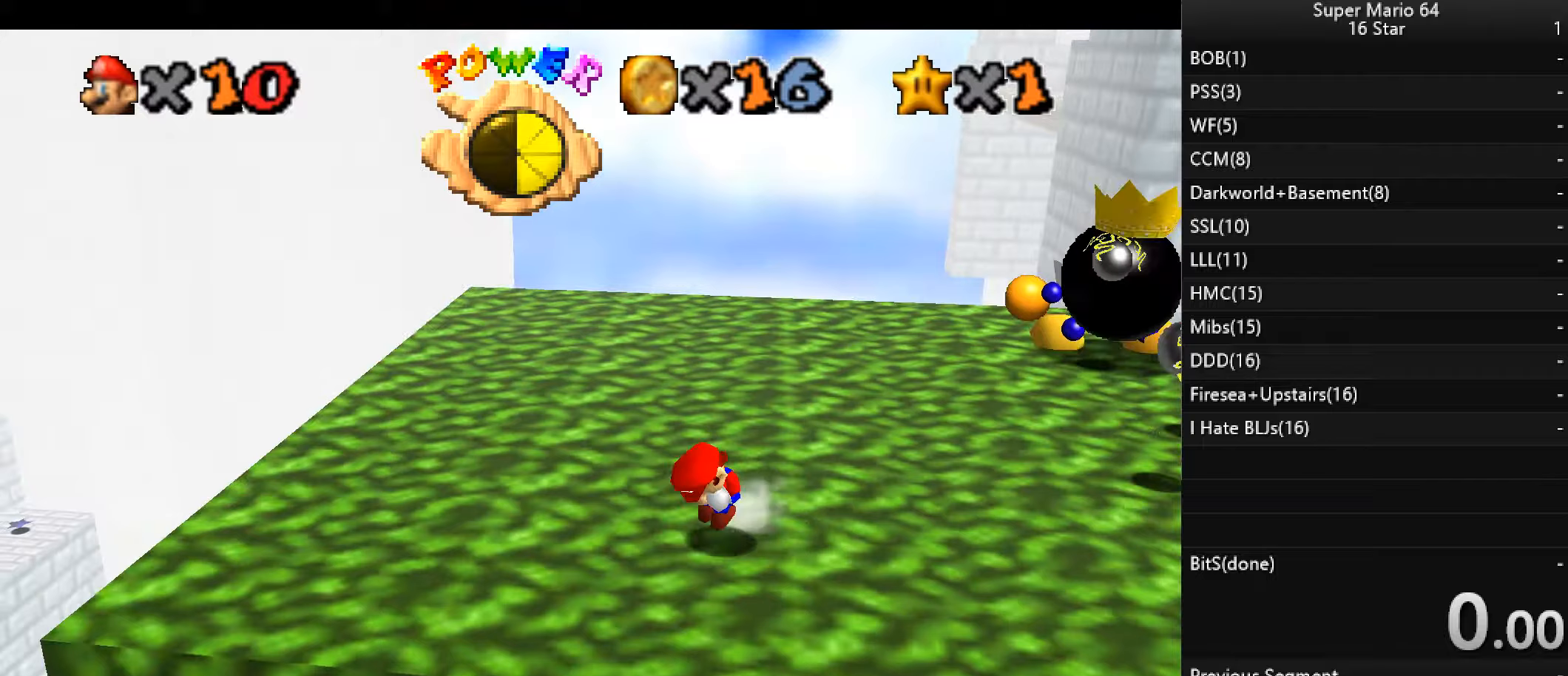
{"keys": [], "events": [[167, "x", "up"], [300, "right", "up"], [300, "up", "up"]]}
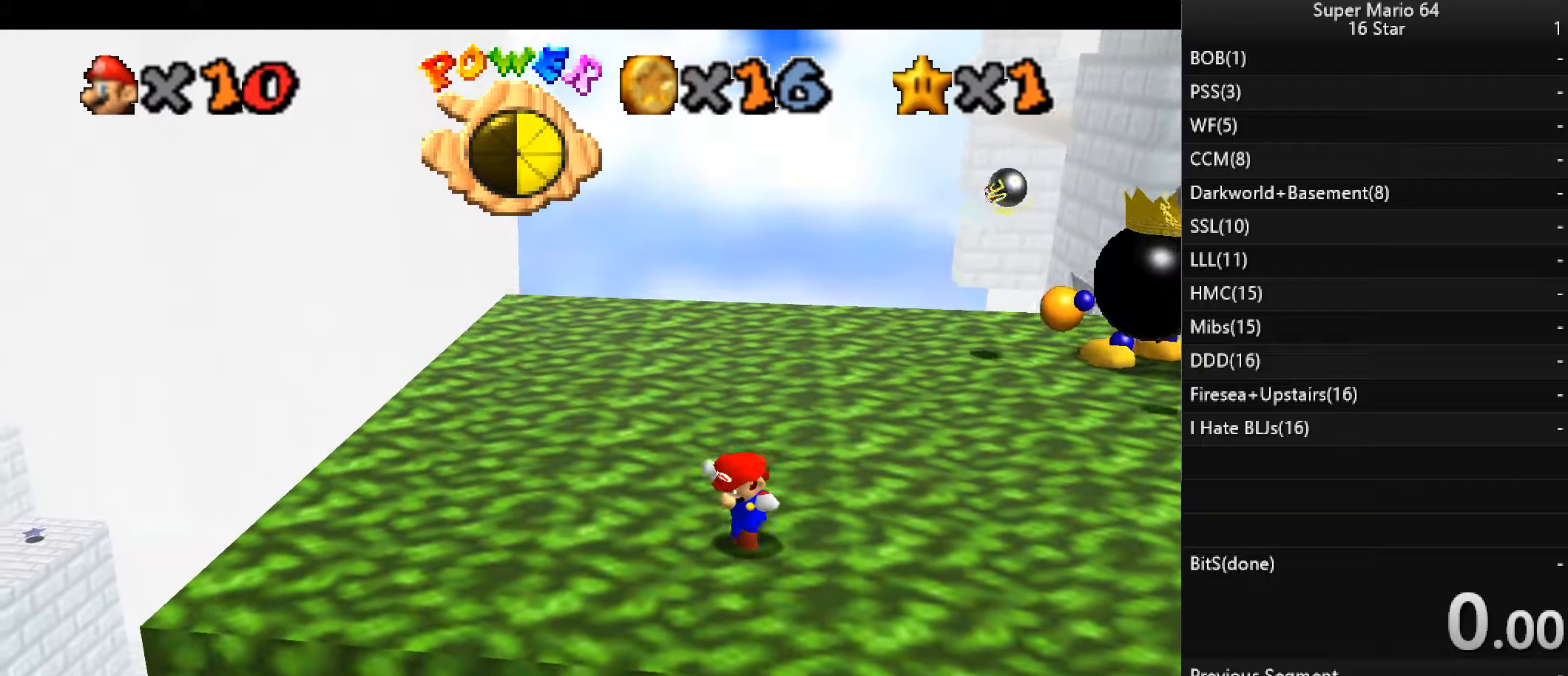
{"keys": [], "events": []}
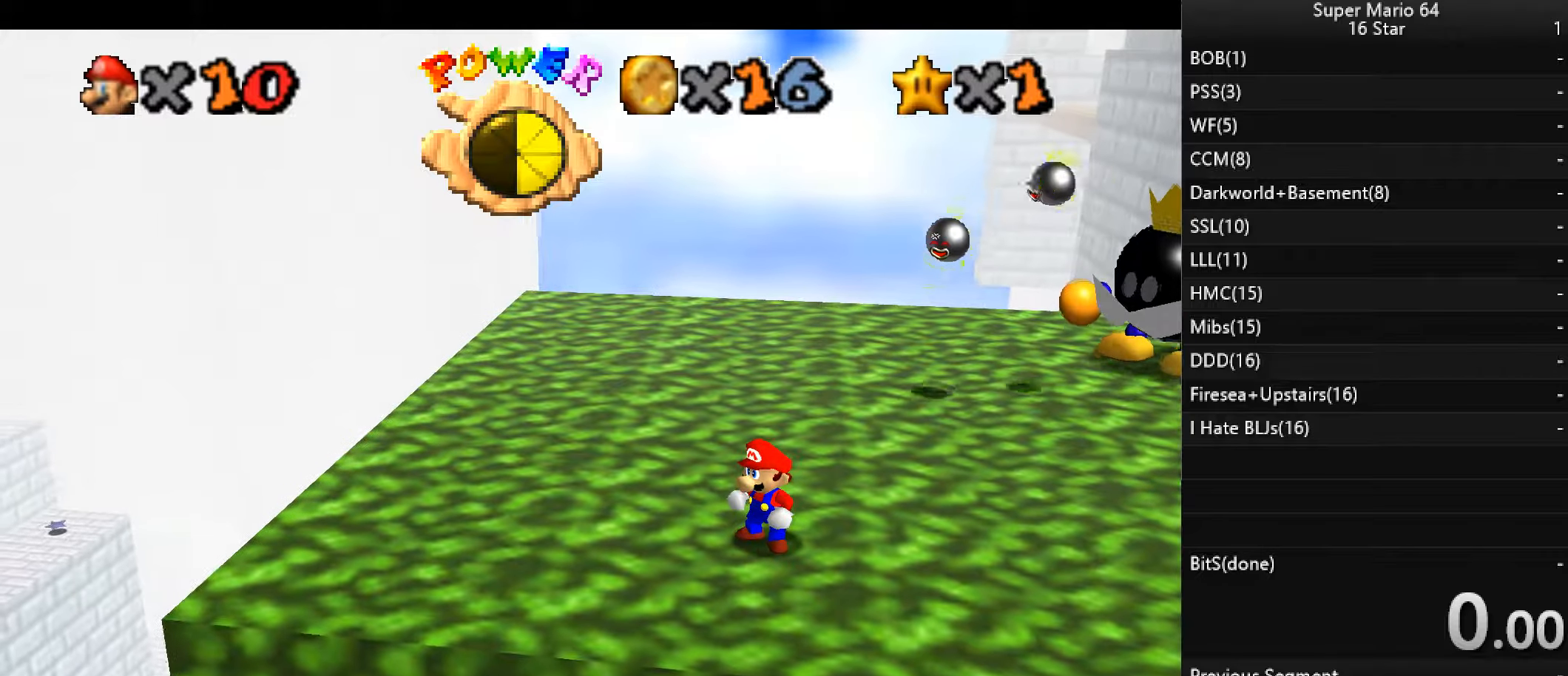
{"keys": ["down", "right"], "events": [[367, "right", "down"], [433, "down", "down"]]}
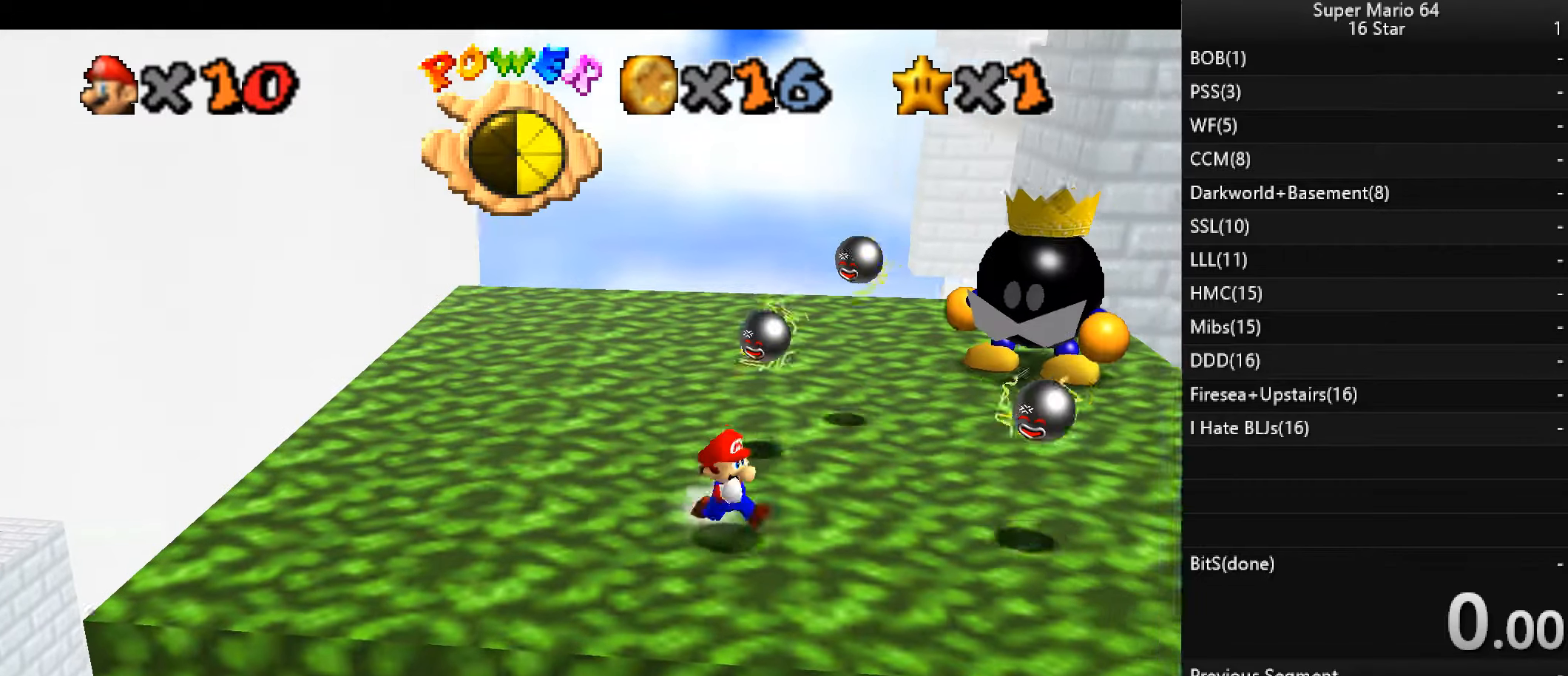
{"keys": ["up"], "events": [[300, "down", "up"], [333, "up", "down"], [467, "right", "up"]]}
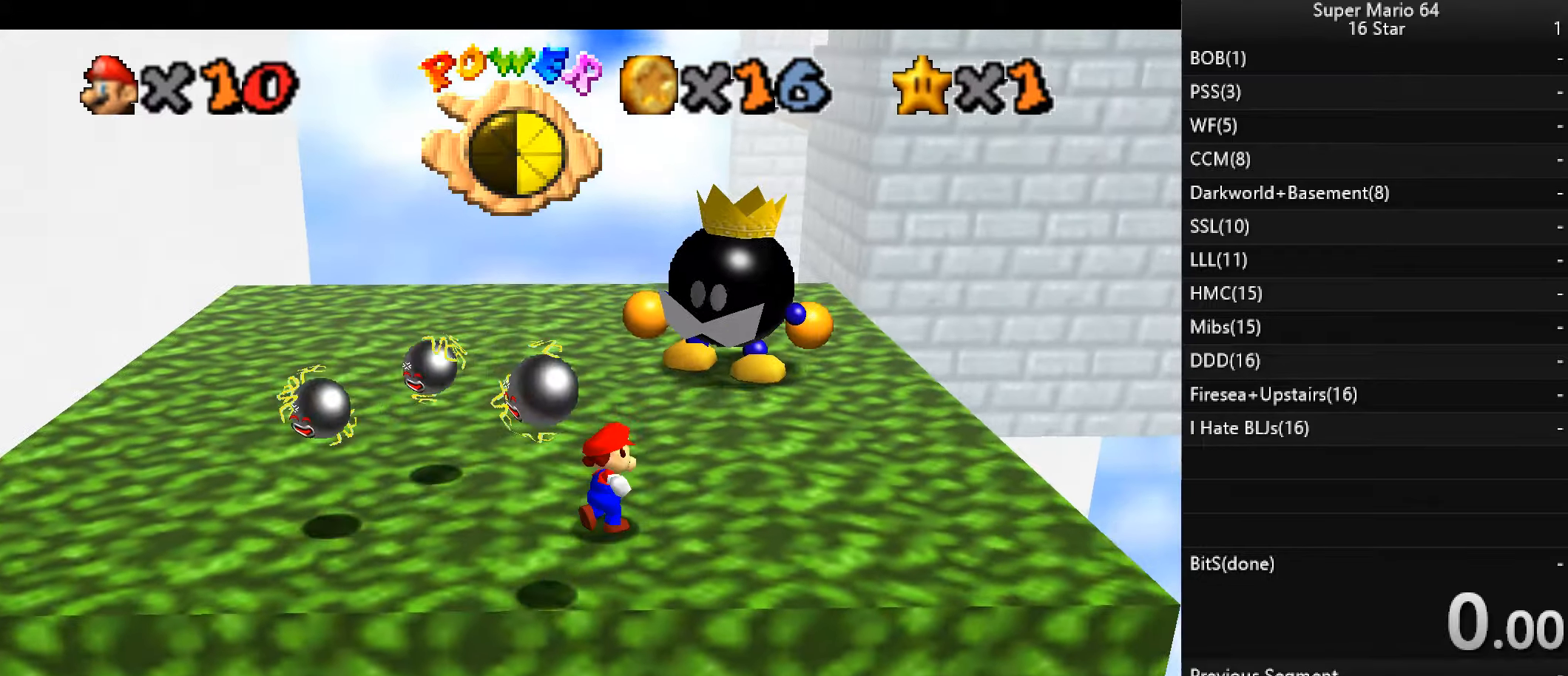
{"keys": ["right"], "events": [[167, "right", "down"], [333, "up", "up"]]}
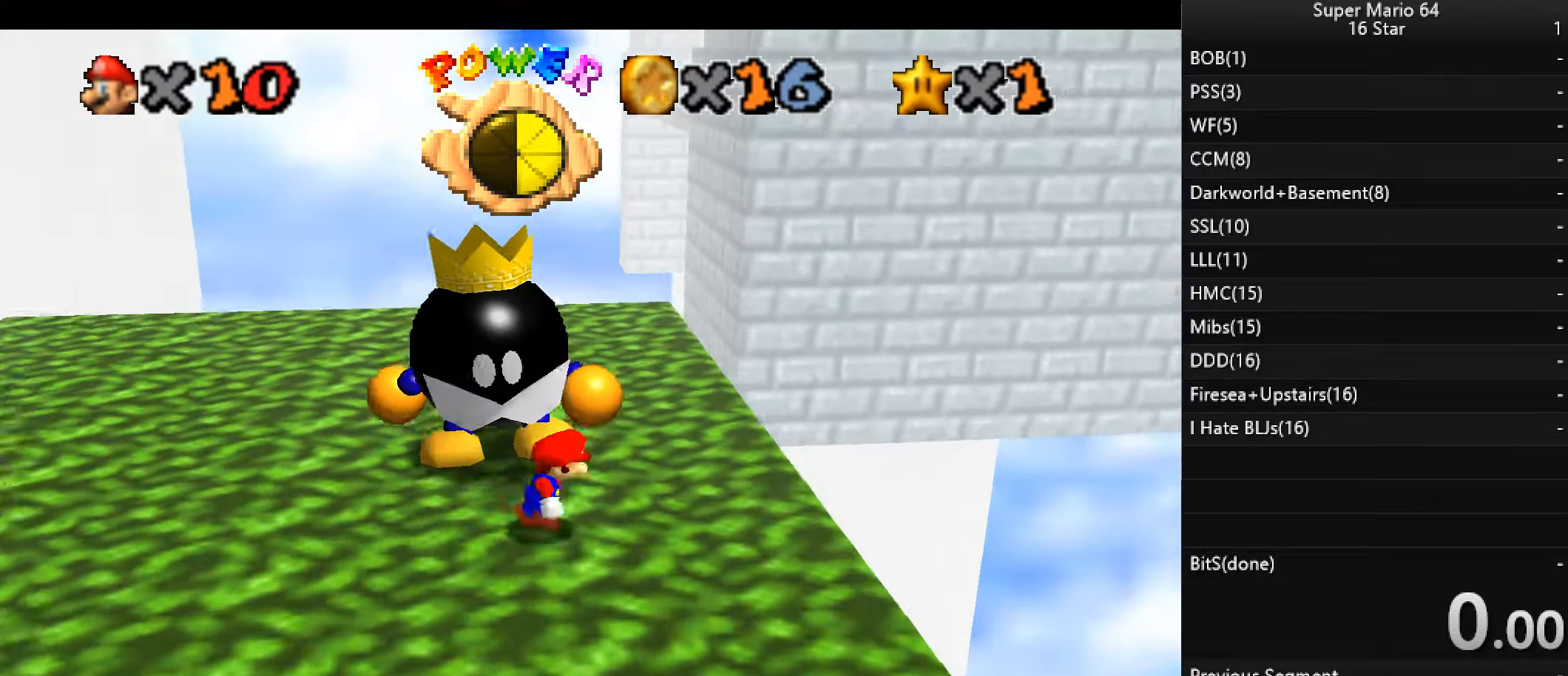
{"keys": ["up"], "events": [[167, "up", "down"], [333, "right", "up"]]}
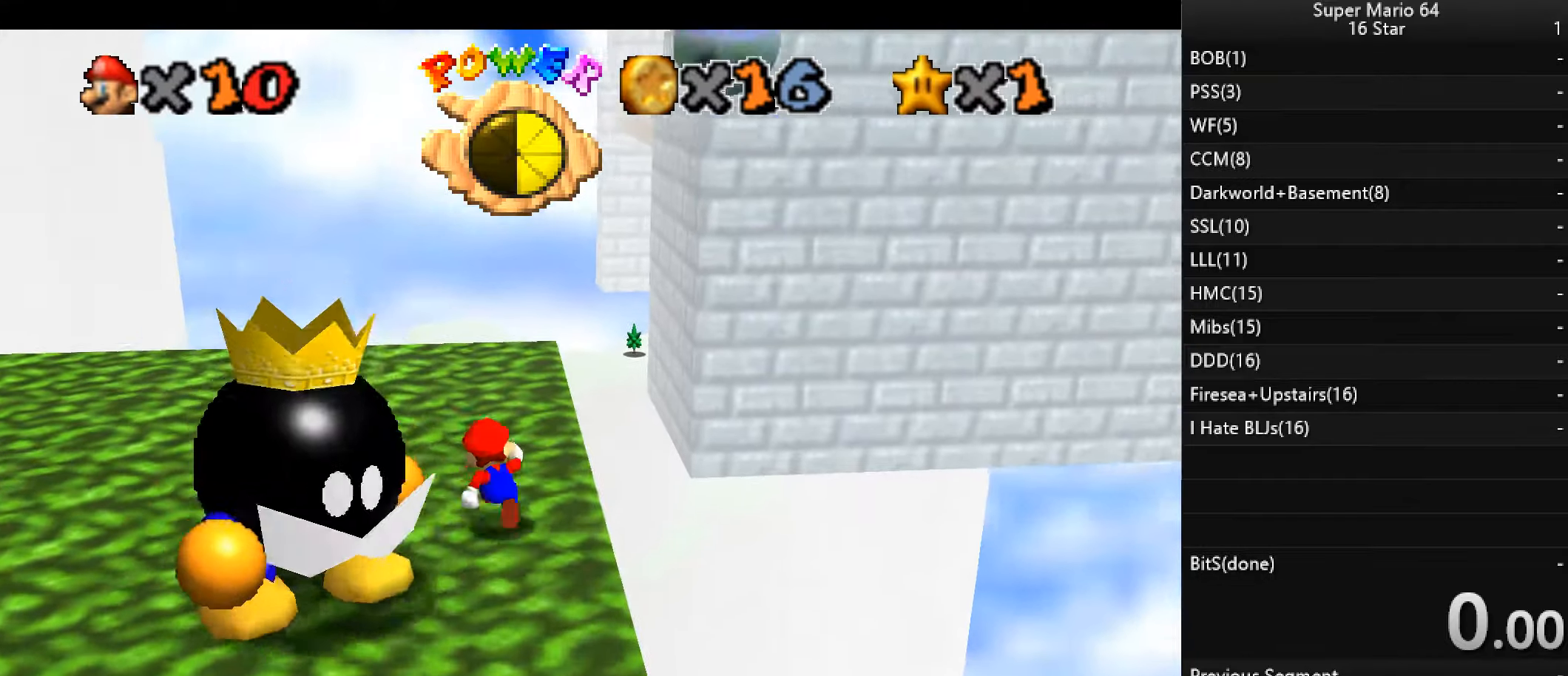
{"keys": ["down", "left"], "events": [[67, "left", "down"], [100, "up", "up"], [300, "left", "up"], [400, "left", "down"], [500, "down", "down"]]}
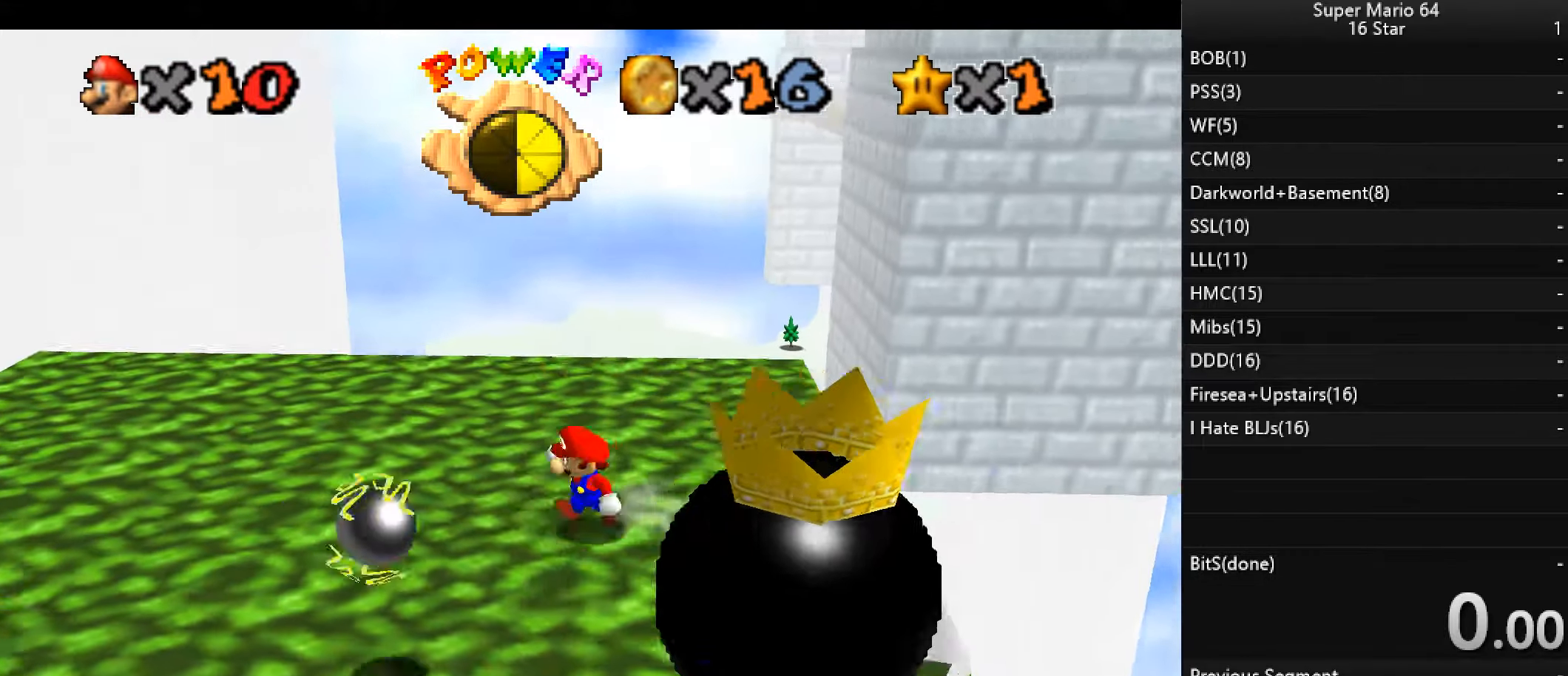
{"keys": ["left"], "events": [[100, "left", "up"], [200, "left", "down"], [233, "down", "up"]]}
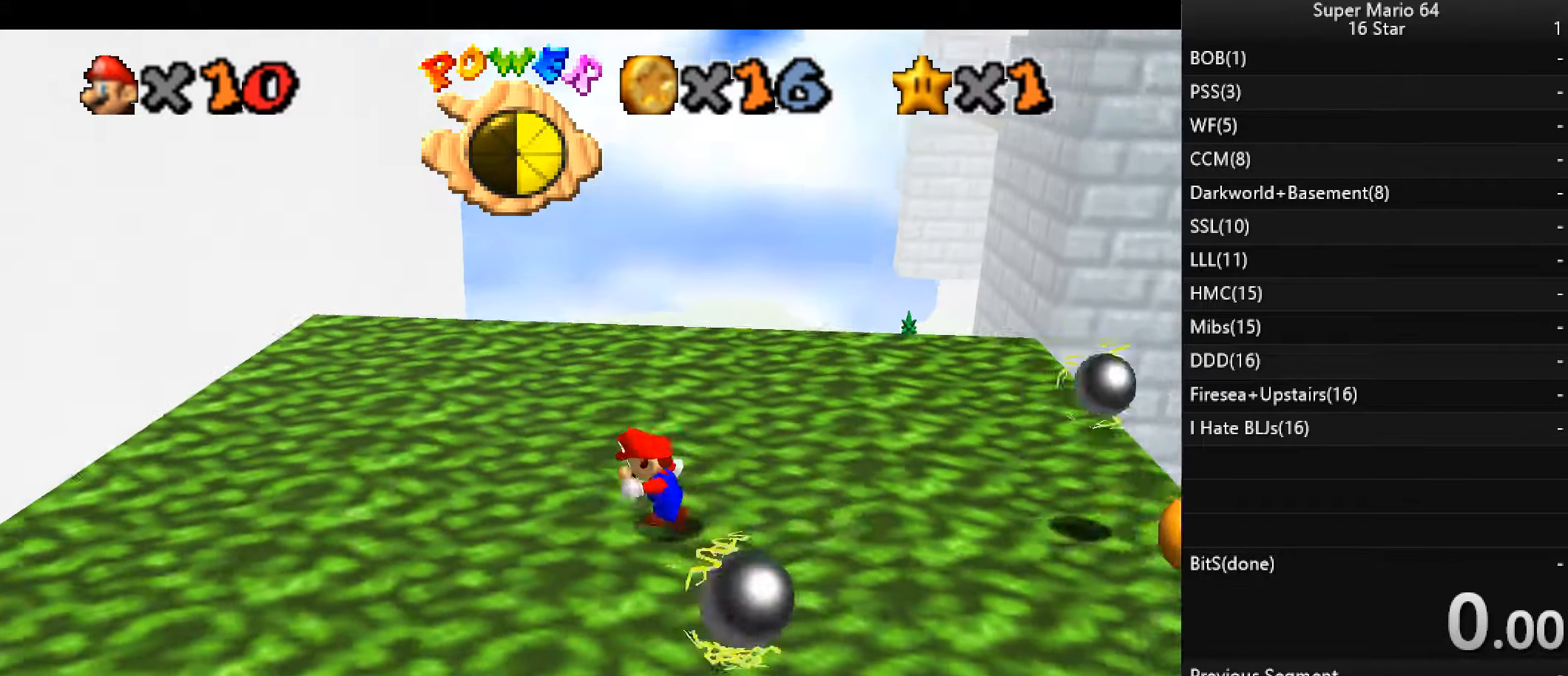
{"keys": ["down", "right"], "events": [[167, "down", "down"], [233, "left", "up"], [433, "right", "down"]]}
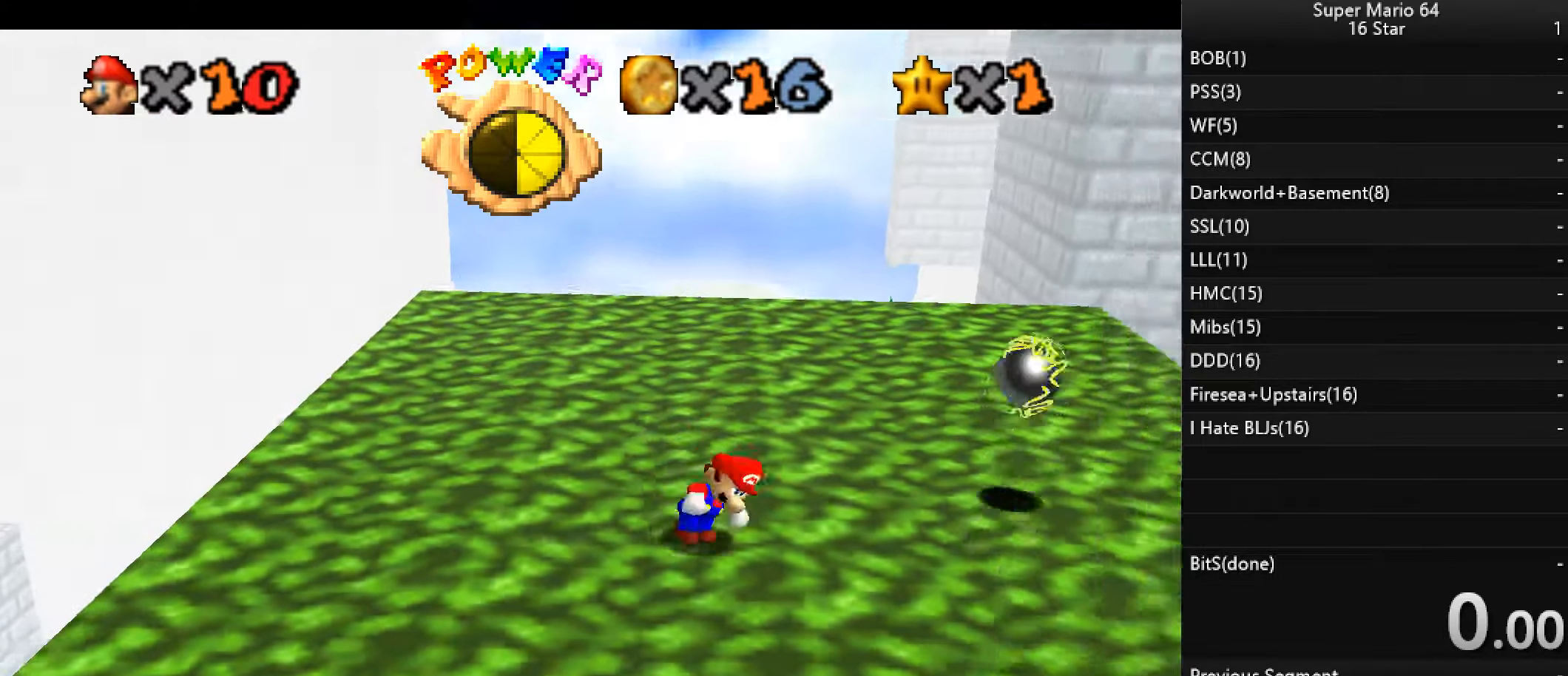
{"keys": [], "events": [[67, "down", "up"], [100, "right", "up"], [200, "right", "down"], [467, "right", "up"]]}
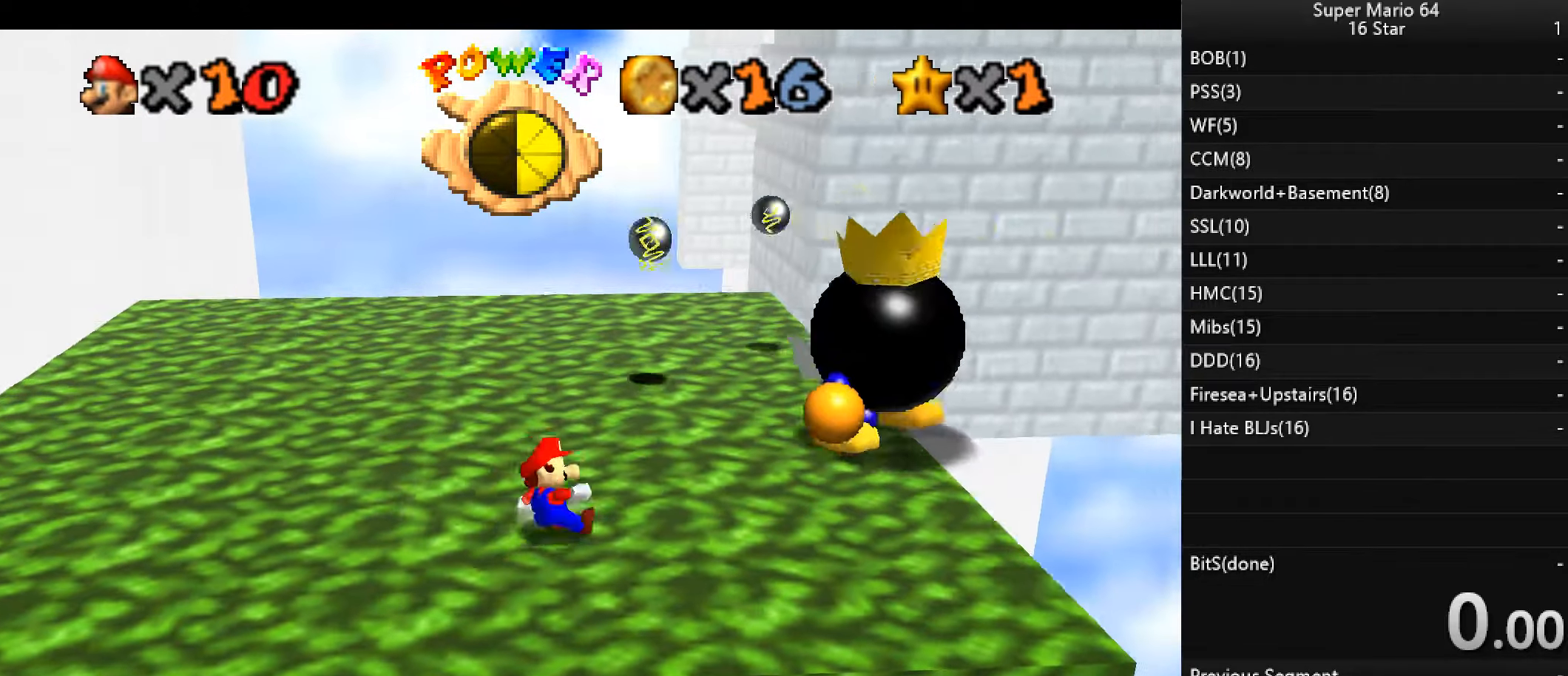
{"keys": ["right", "up"], "events": [[133, "right", "down"], [400, "up", "down"]]}
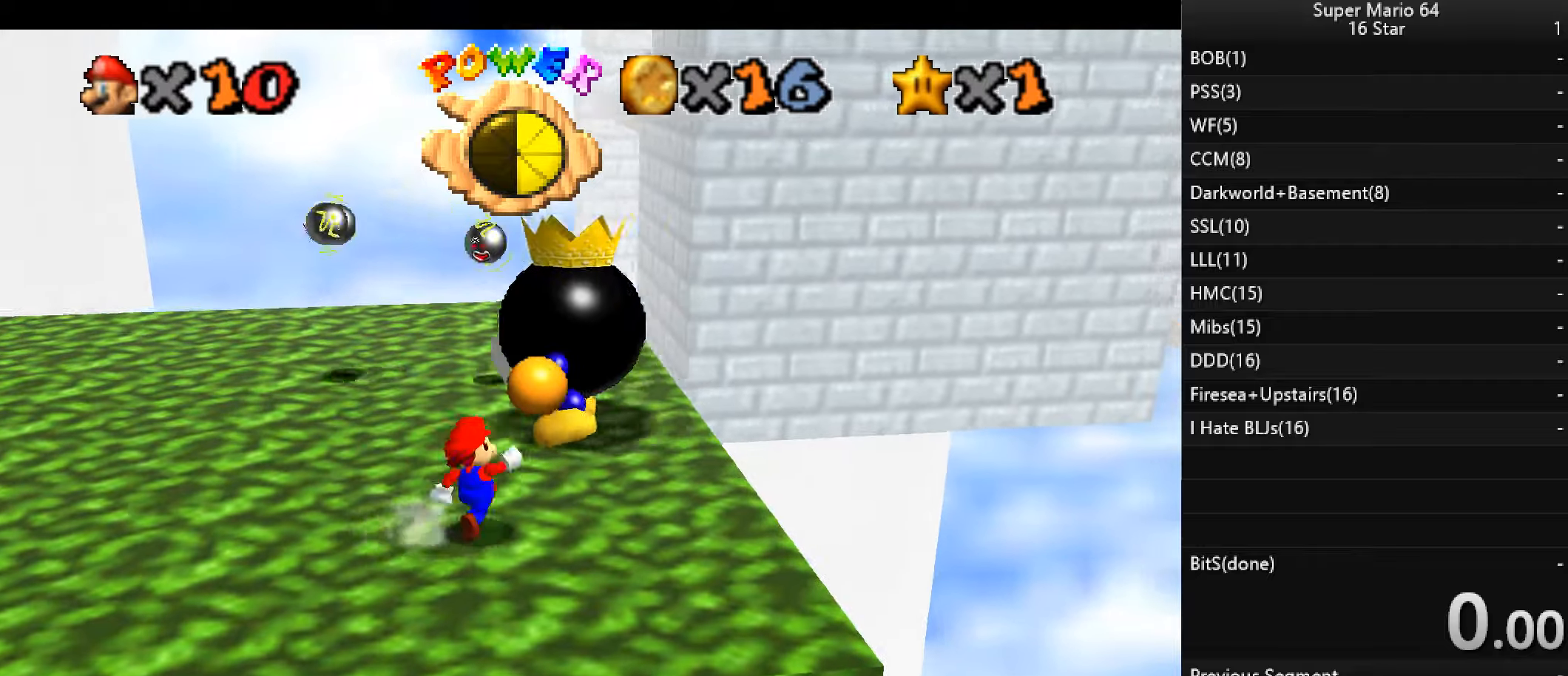
{"keys": [], "events": [[266, "right", "up"], [433, "up", "up"]]}
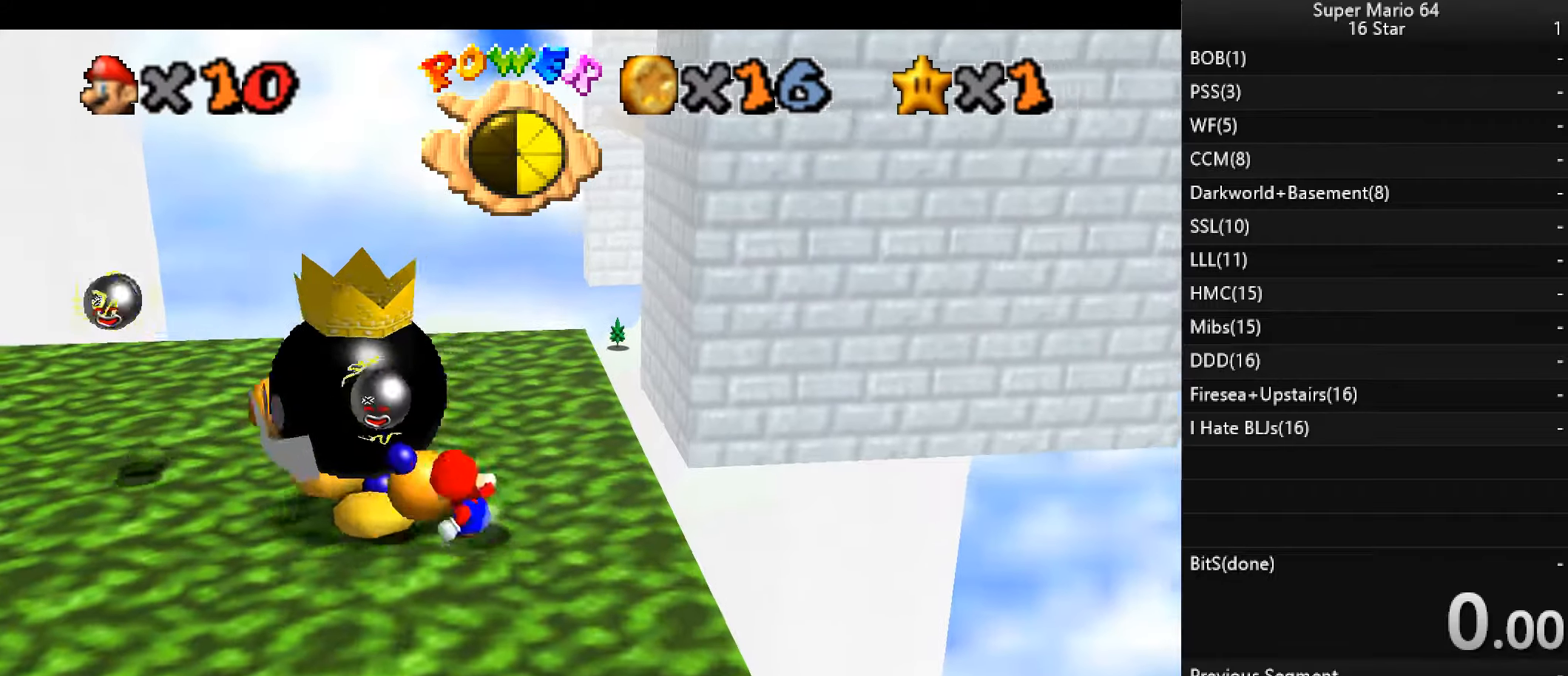
{"keys": ["down", "left"], "events": [[66, "left", "down"], [400, "down", "down"]]}
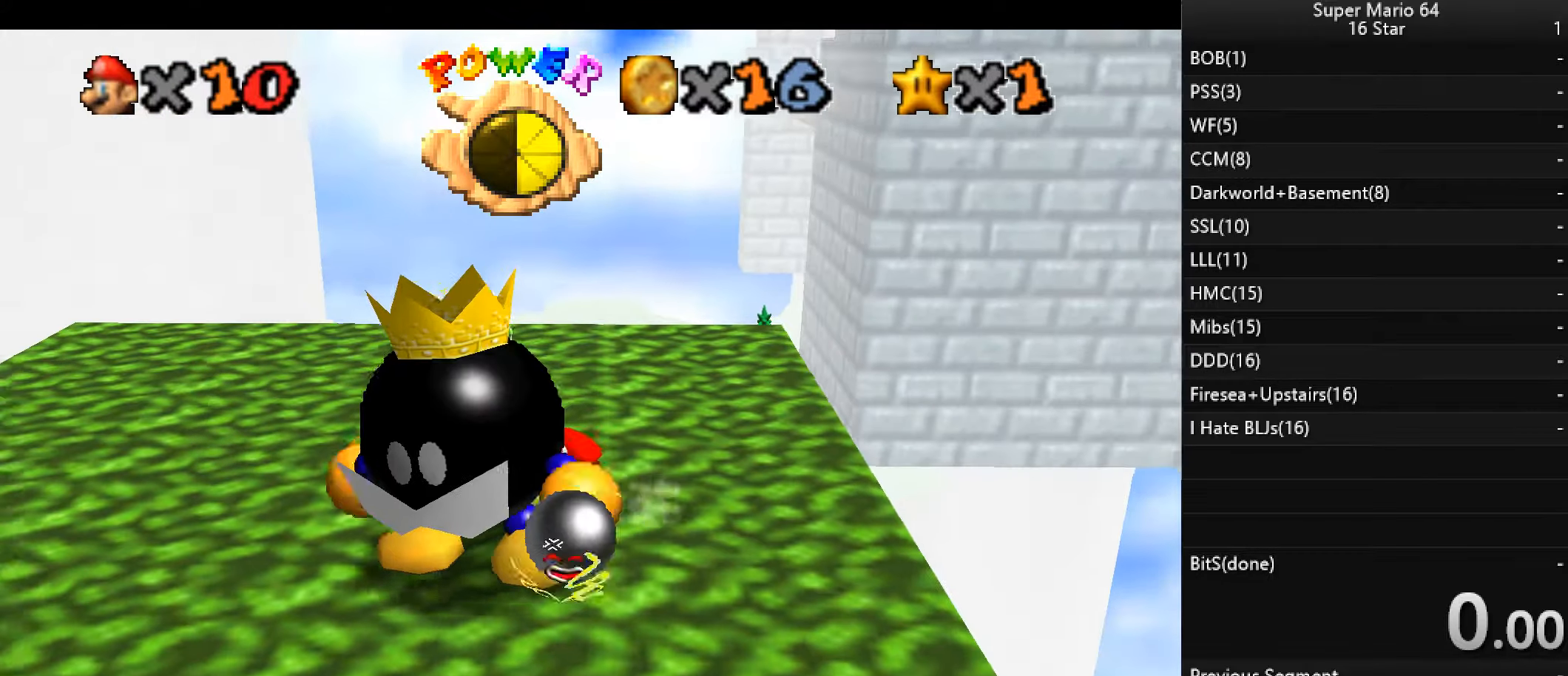
{"keys": [], "events": [[100, "c", "down"], [100, "down", "up"], [133, "left", "up"], [200, "c", "up"]]}
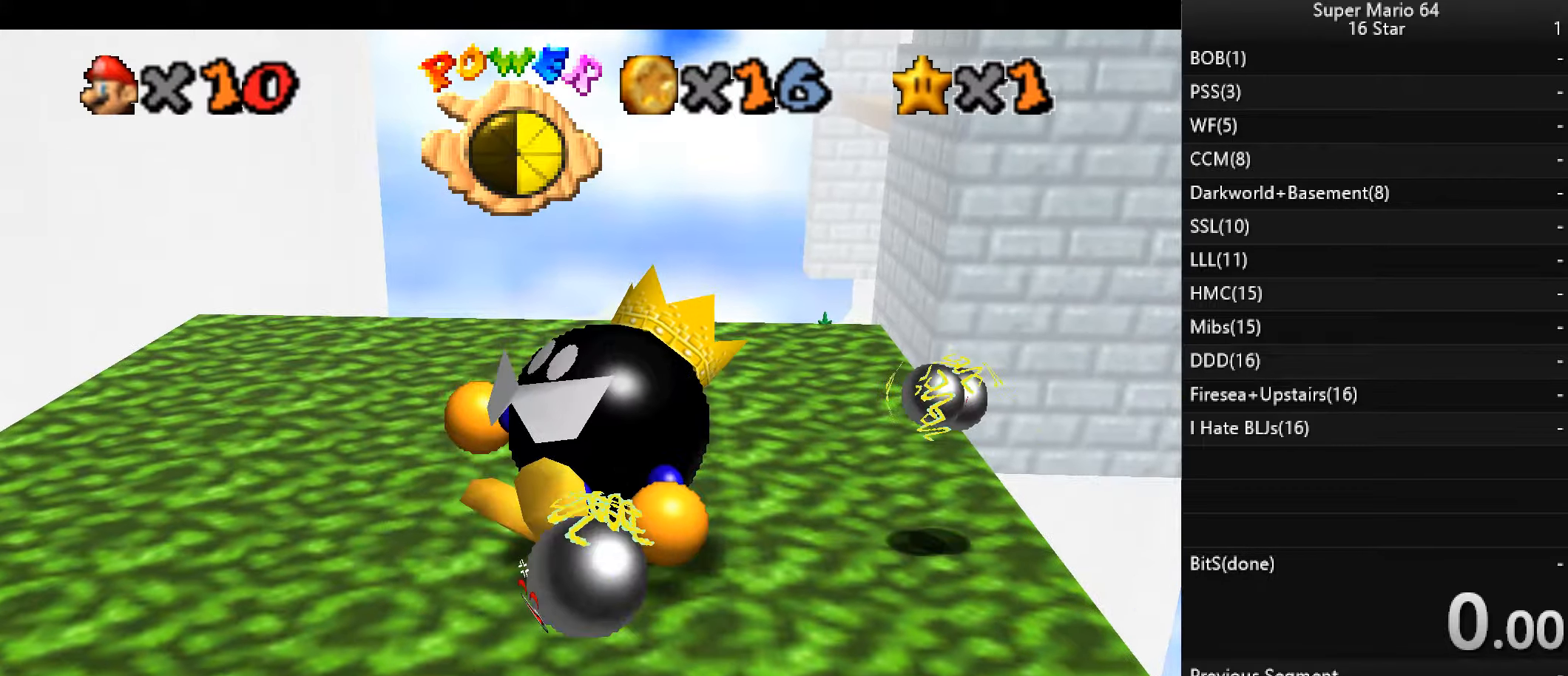
{"keys": [], "events": [[100, "left", "down"], [233, "c", "down"], [233, "left", "up"], [333, "c", "up"], [366, "c", "down"], [466, "c", "up"]]}
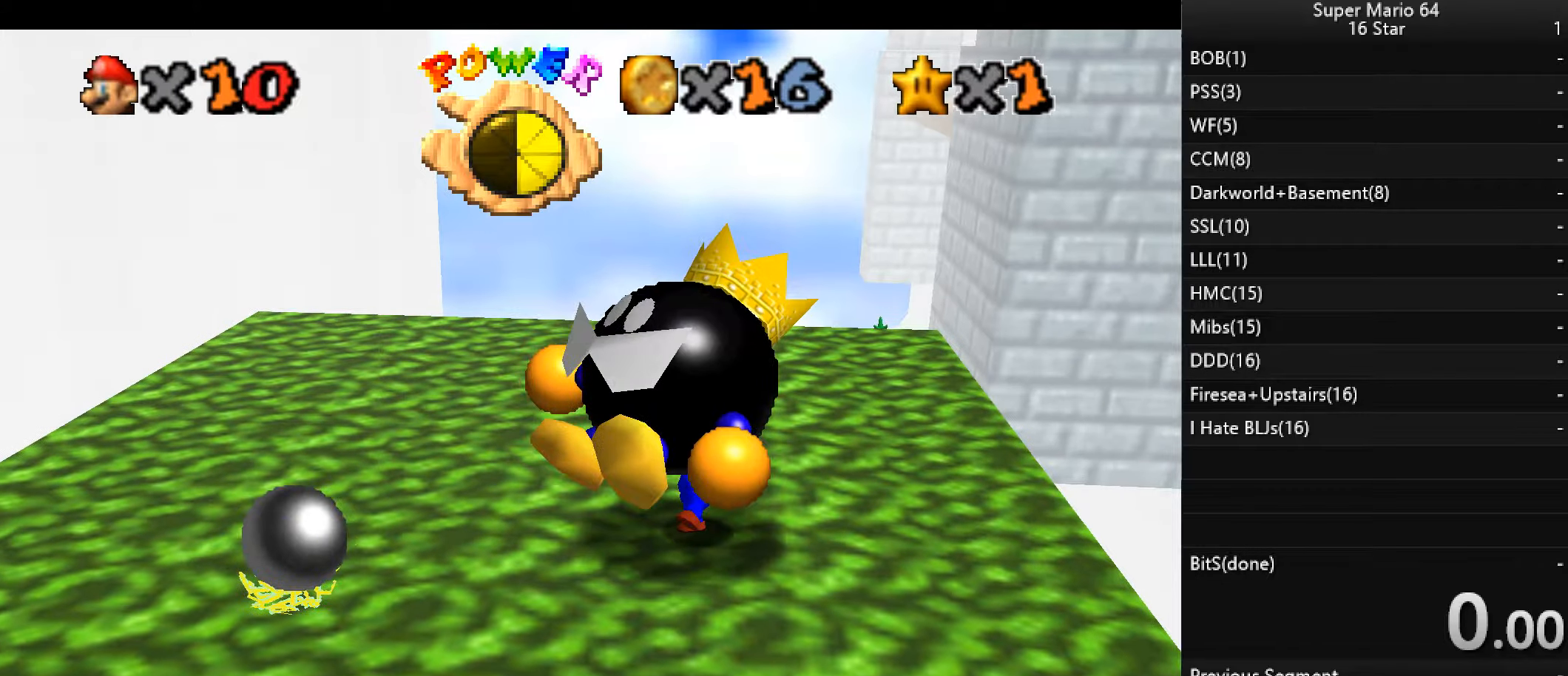
{"keys": ["c"], "events": [[66, "c", "down"], [133, "c", "up"], [200, "c", "down"], [300, "c", "up"], [366, "c", "down"]]}
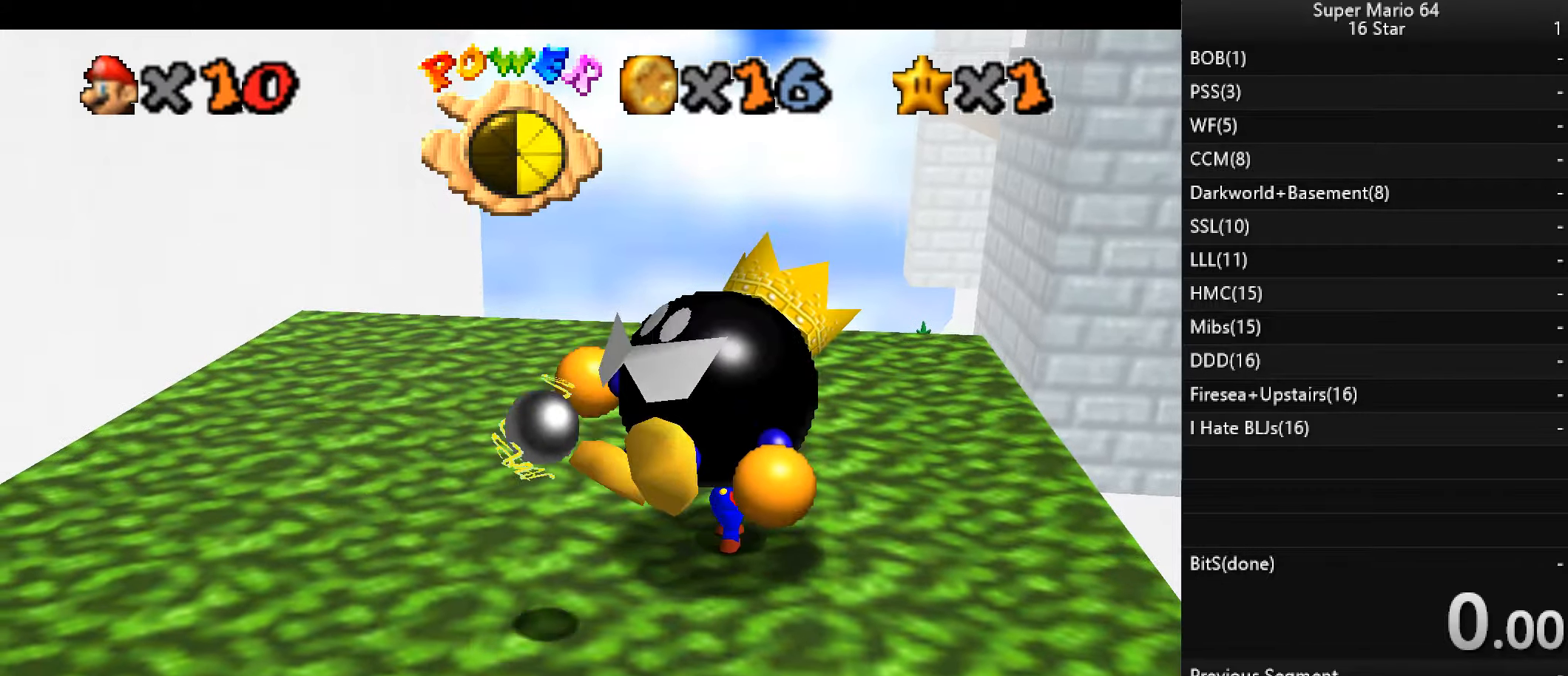
{"keys": ["c", "down"], "events": [[266, "c", "up"], [333, "c", "down"], [433, "c", "up"], [433, "down", "down"], [500, "c", "down"]]}
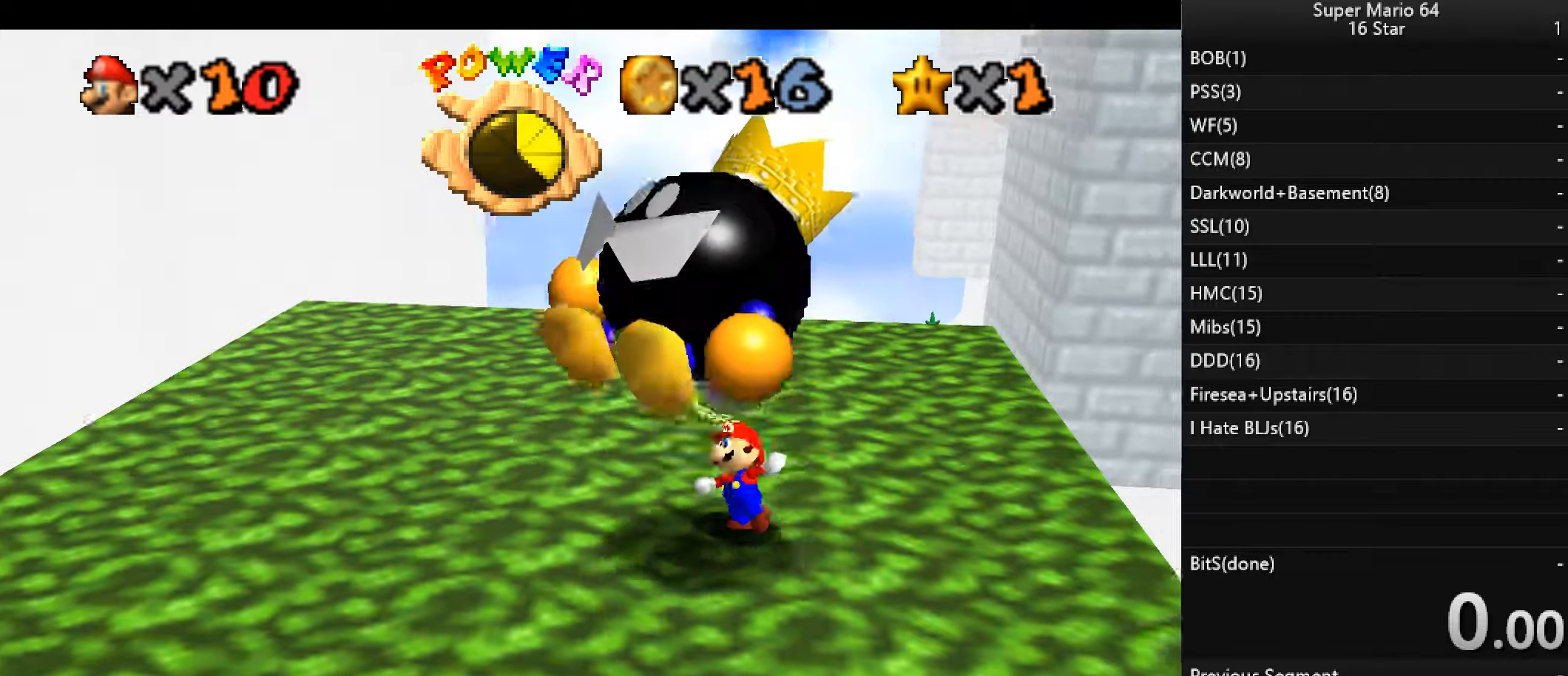
{"keys": ["down"], "events": [[133, "c", "up"]]}
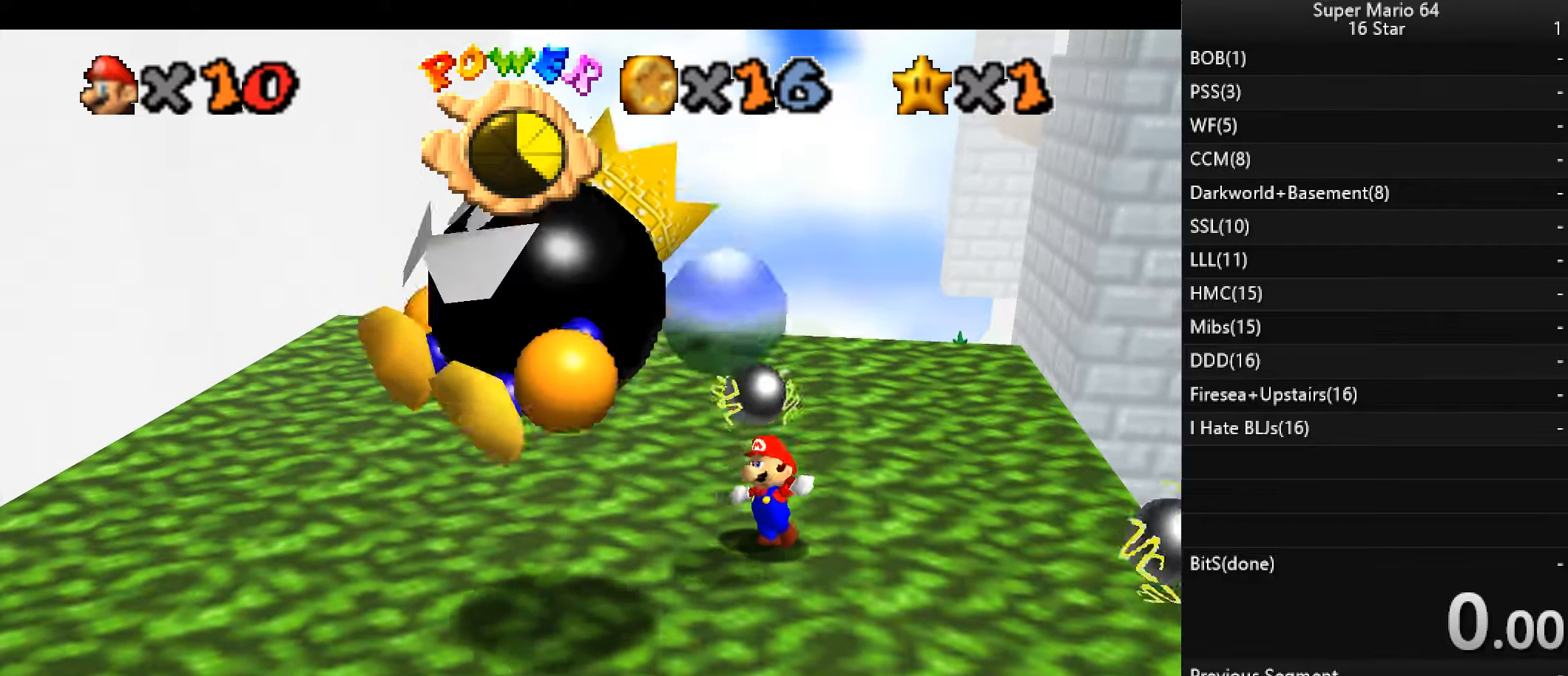
{"keys": ["left", "up"], "events": [[200, "left", "down"], [266, "down", "up"], [400, "up", "down"]]}